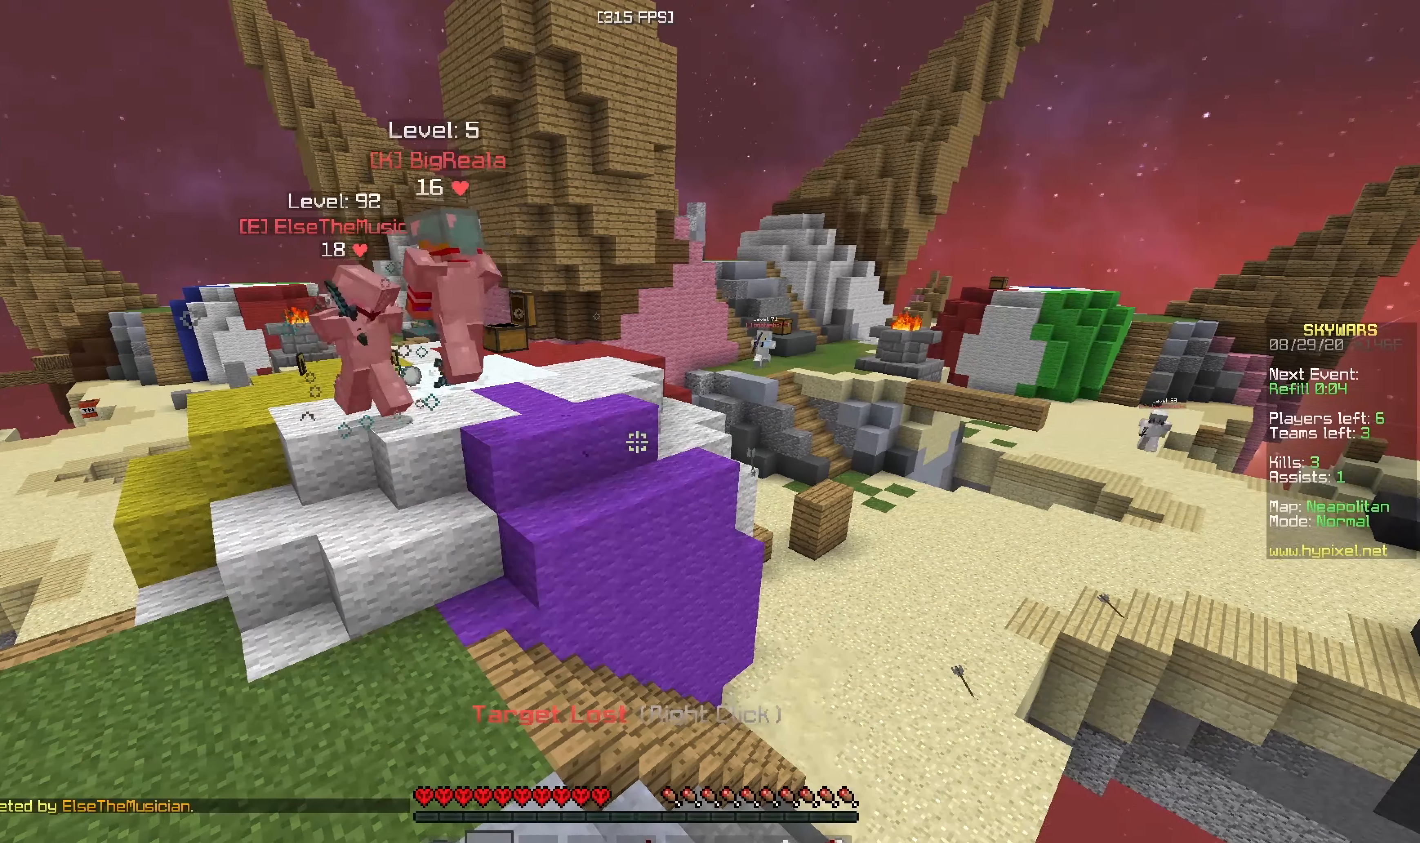
Gameplay with keyboard and mouse; each line is a JSON object with the keys and mouse buttons held at the frame after it. "events" lists presses ("down") and releases ("up") of "a", "d", "s", "w", "mouse_left" and "mouse_right" between this image and that frame as [ms after this image, input, new state], when the widget could be followed in between. "mouse_left", "mouse_right" = the "left", "right" buttons of the "mouse" list. No other keys are recorded. Fast repeated clicks can show as one long hold. Mouse movement is not recorded.
{"keys": [], "mouse": [], "events": [[317, "mouse_right", "down"], [417, "mouse_right", "up"]]}
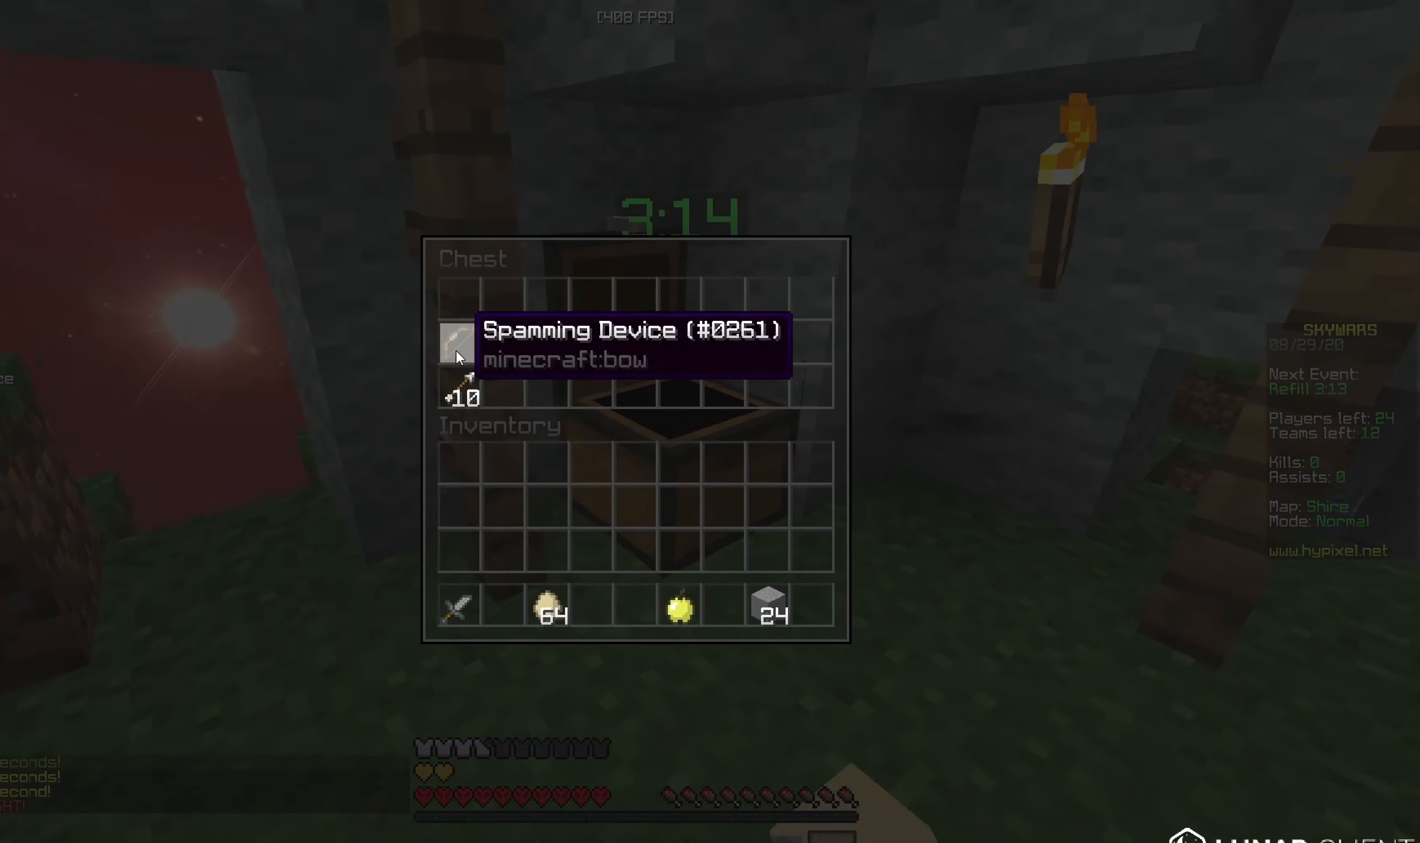
{"keys": [], "mouse": [], "events": []}
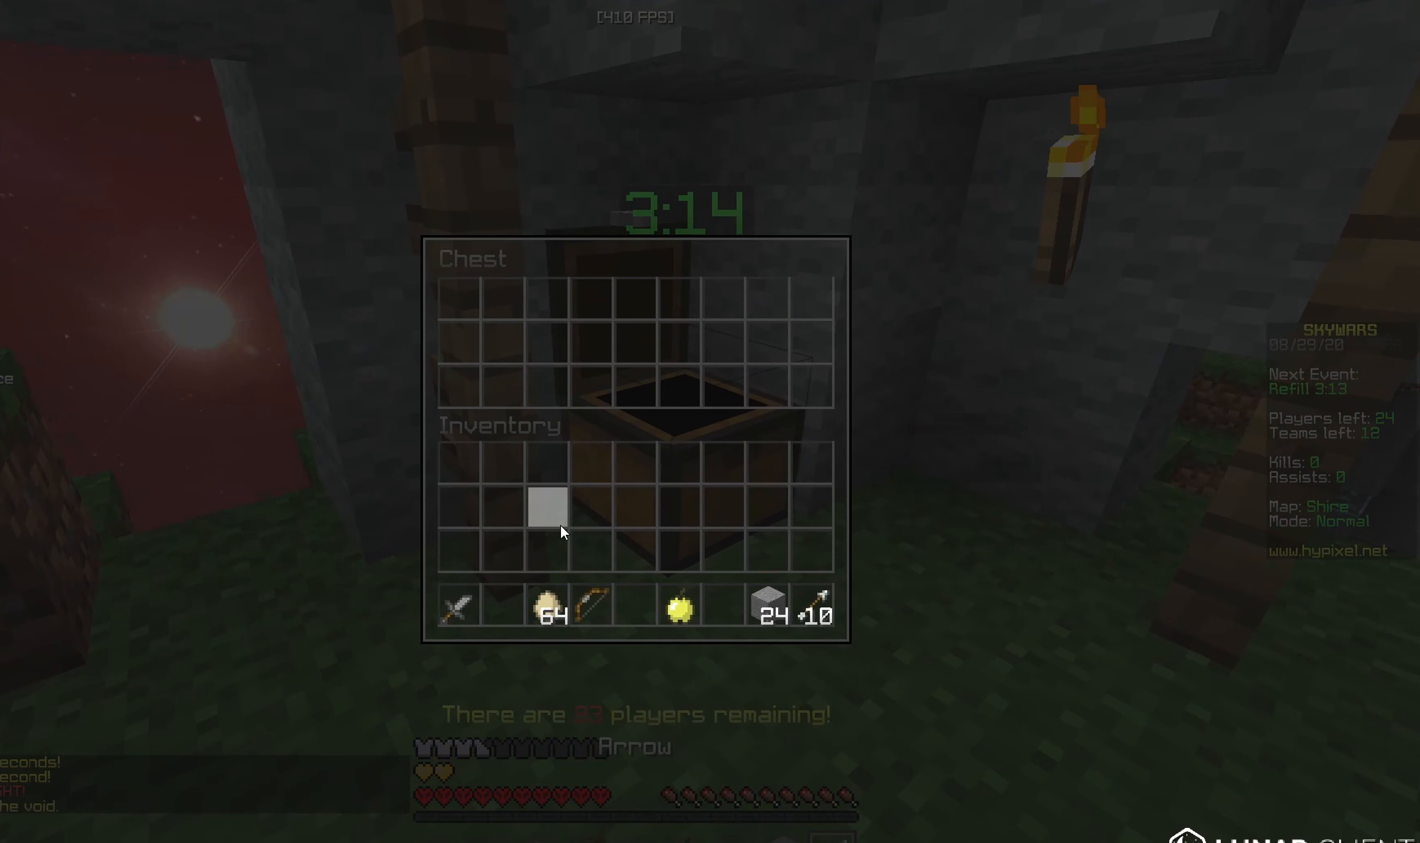
{"keys": ["a"], "mouse": [], "events": [[367, "a", "down"]]}
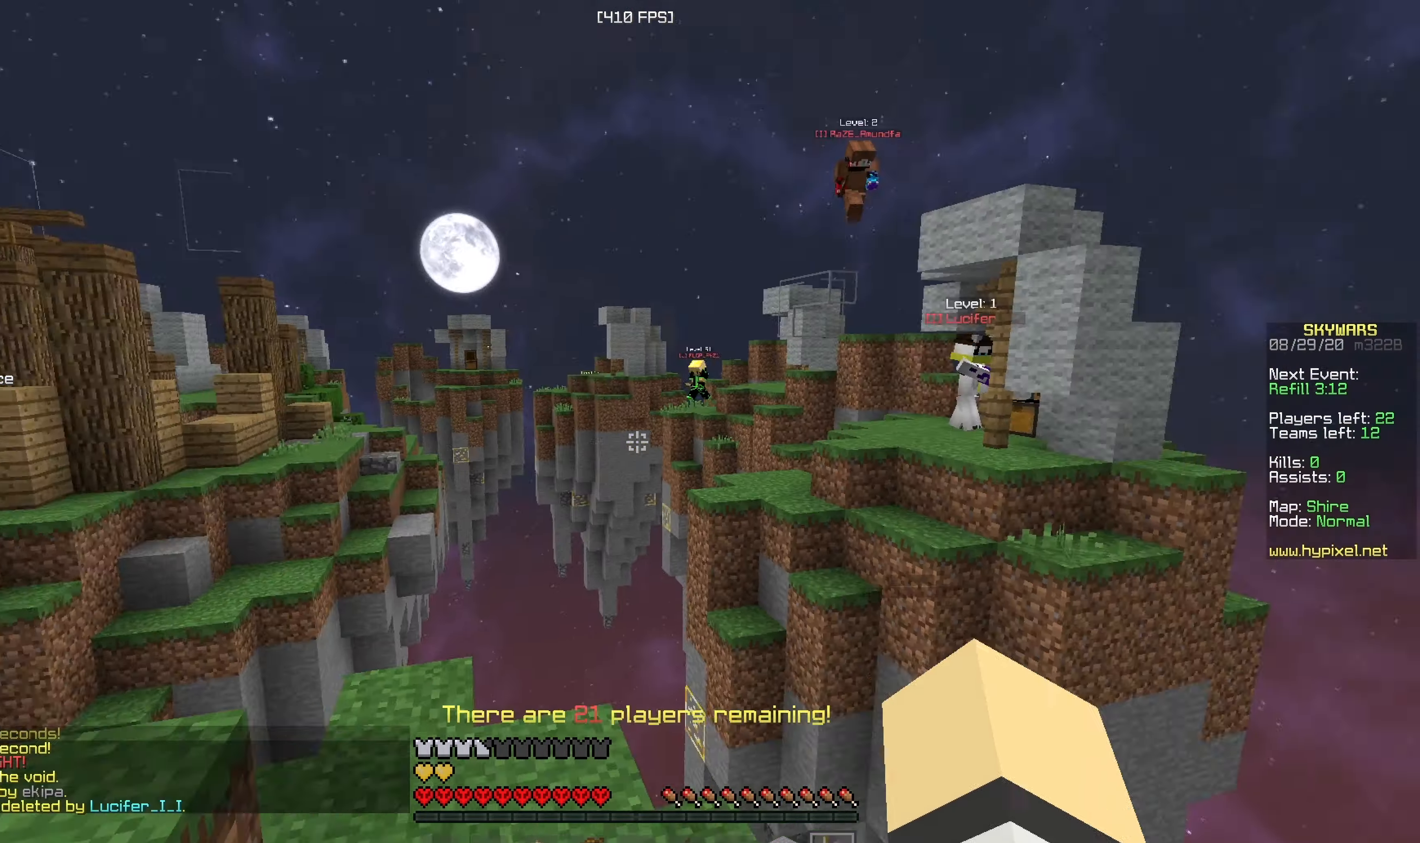
{"keys": ["a"], "mouse": ["right"]}
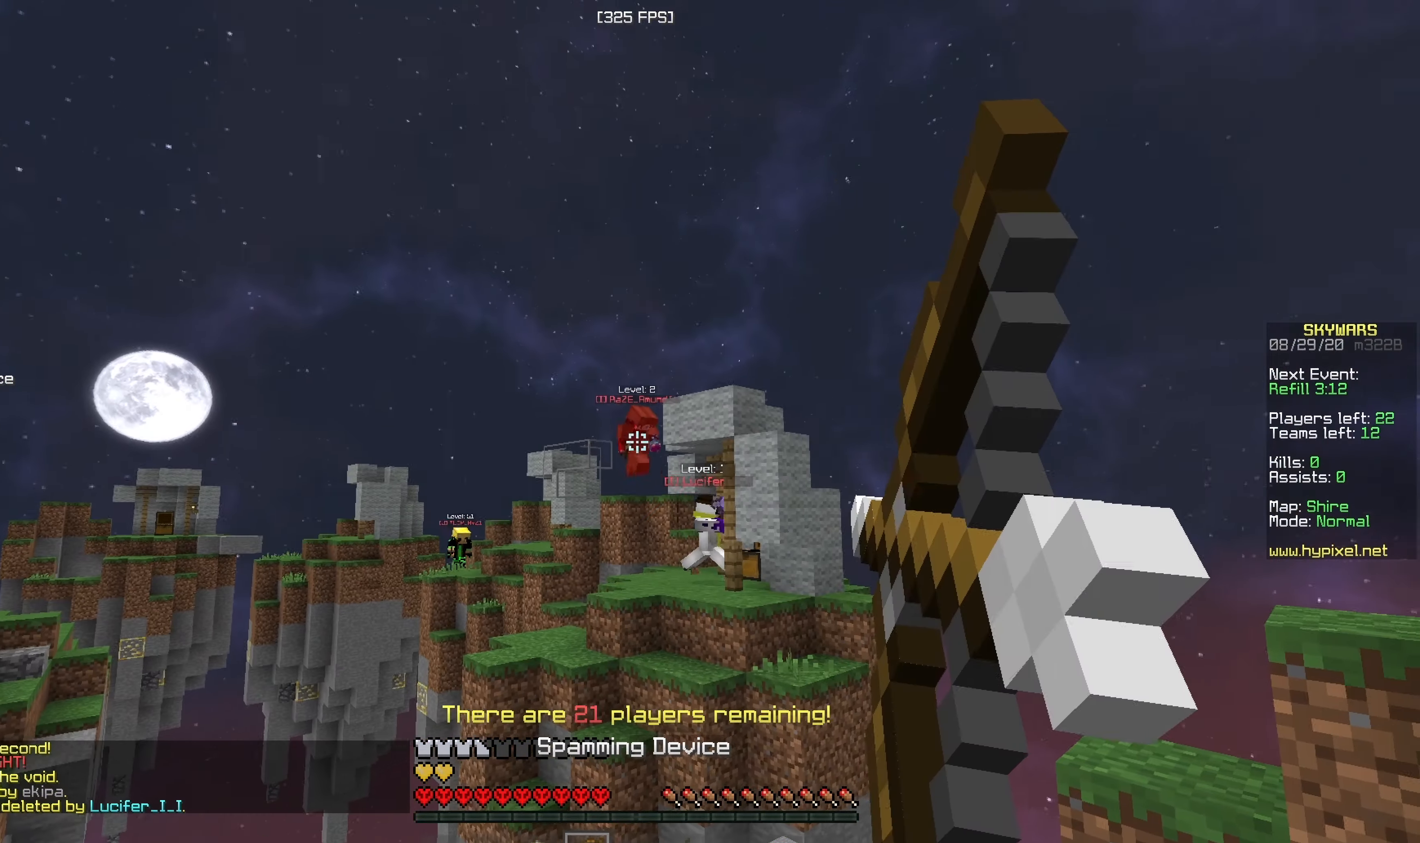
{"keys": ["a"], "mouse": ["right"], "events": []}
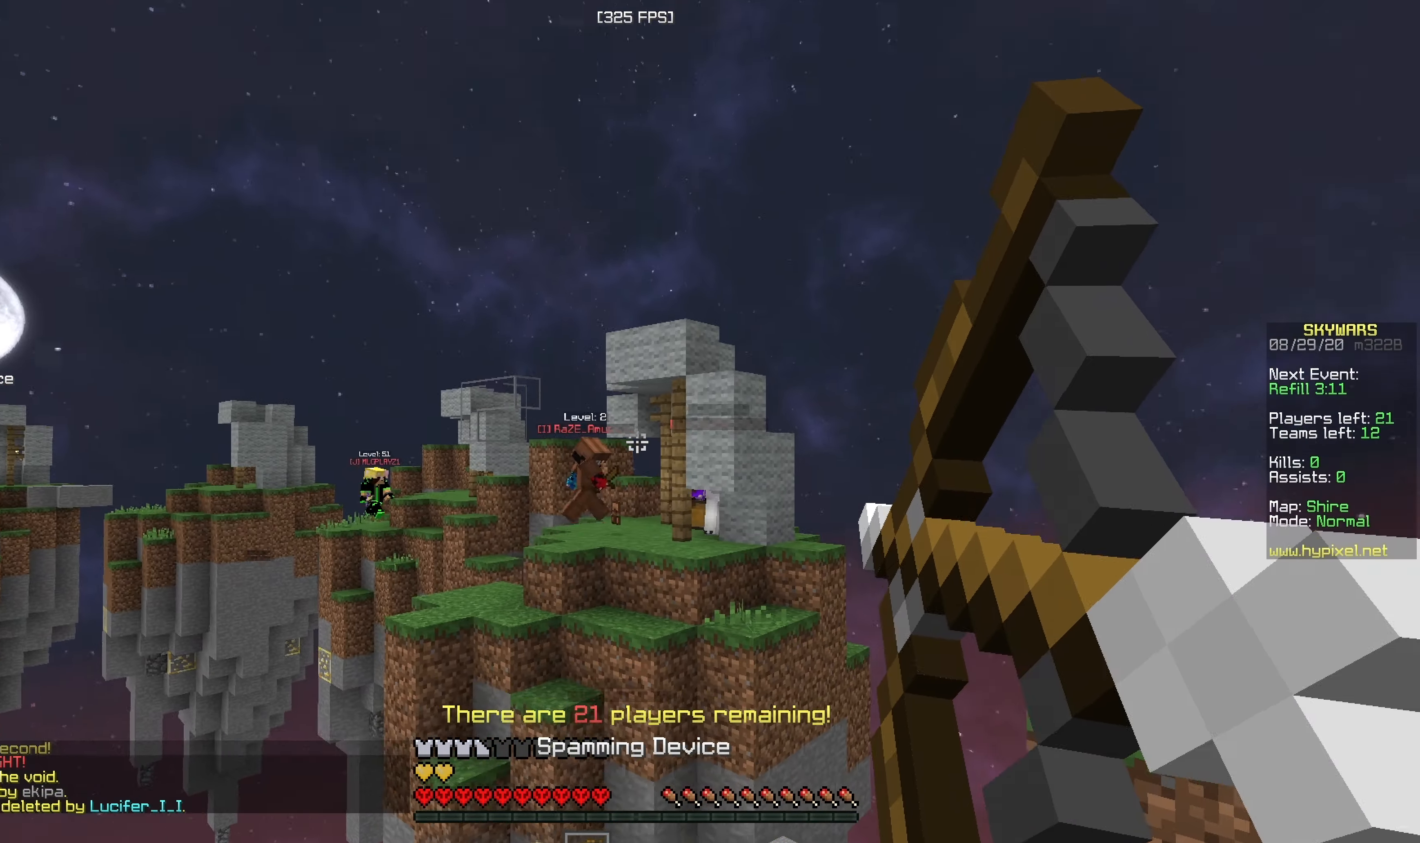
{"keys": ["d"], "mouse": [], "events": [[167, "mouse_right", "up"], [367, "d", "down"], [417, "a", "up"]]}
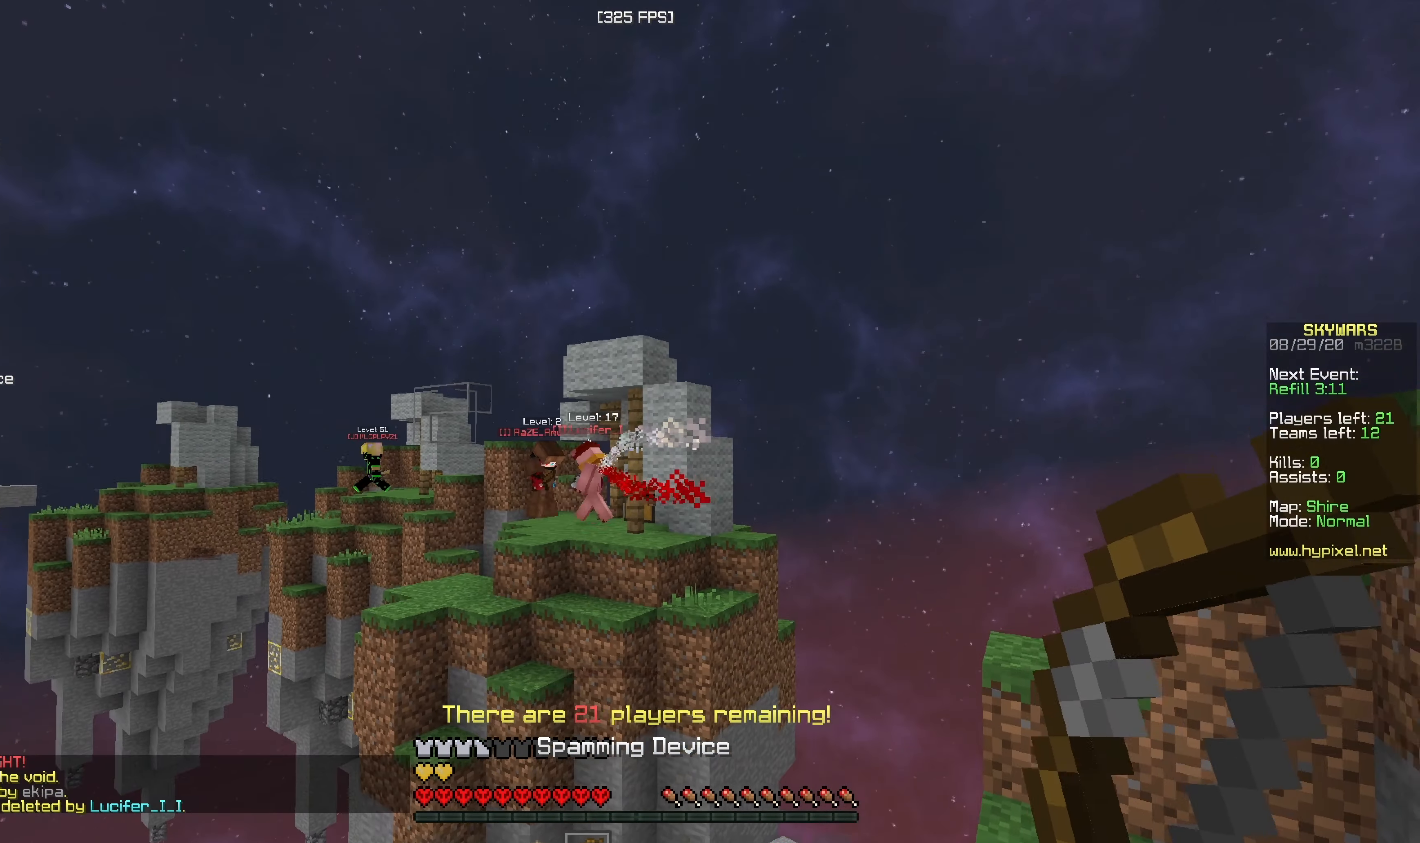
{"keys": [], "mouse": [], "events": [[200, "d", "up"]]}
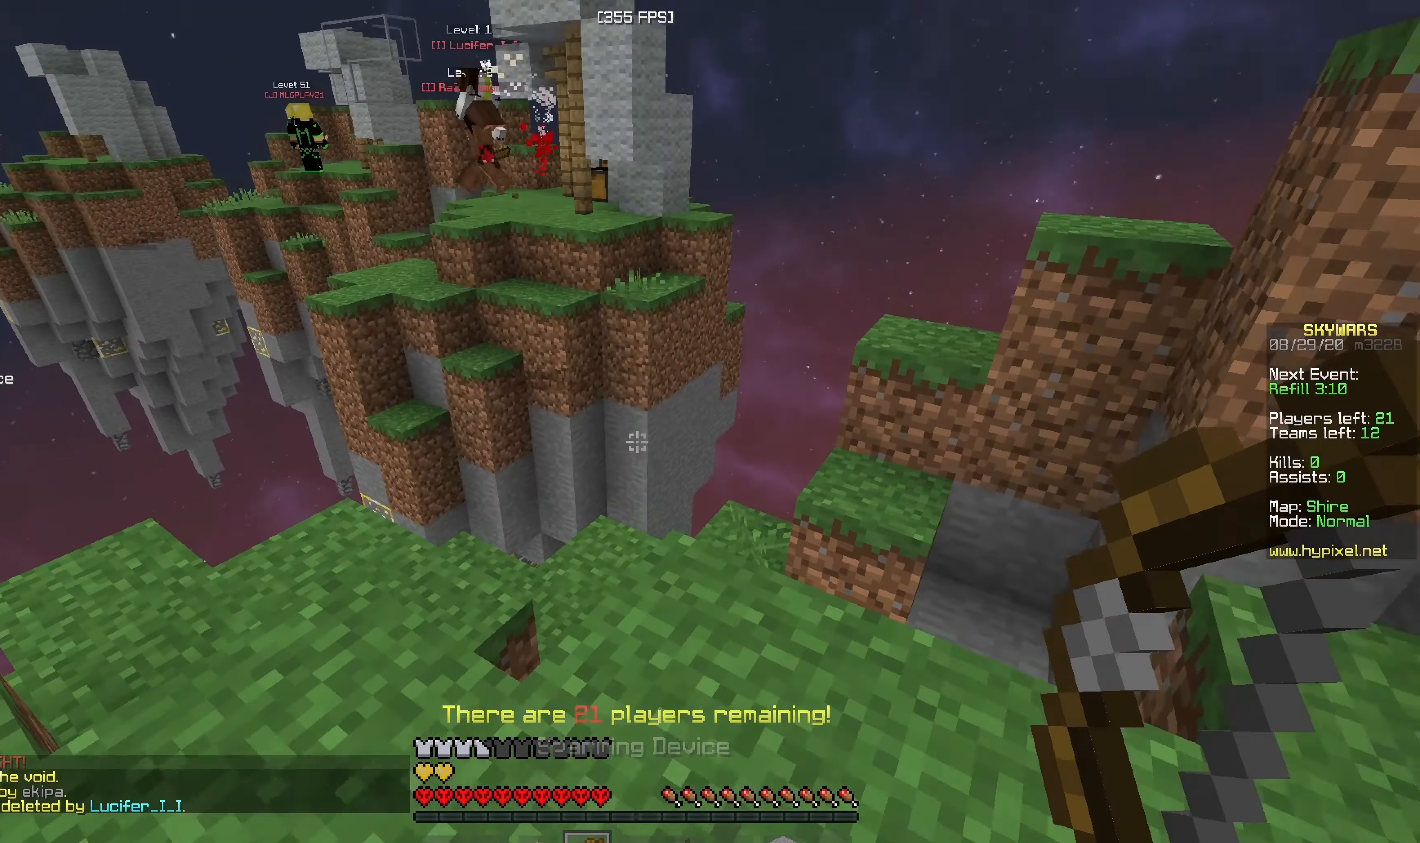
{"keys": ["d", "w"], "mouse": ["left"], "events": [[17, "mouse_left", "down"], [217, "d", "down"], [317, "w", "down"], [400, "d", "up"], [417, "a", "down"], [484, "a", "up"], [484, "d", "down"]]}
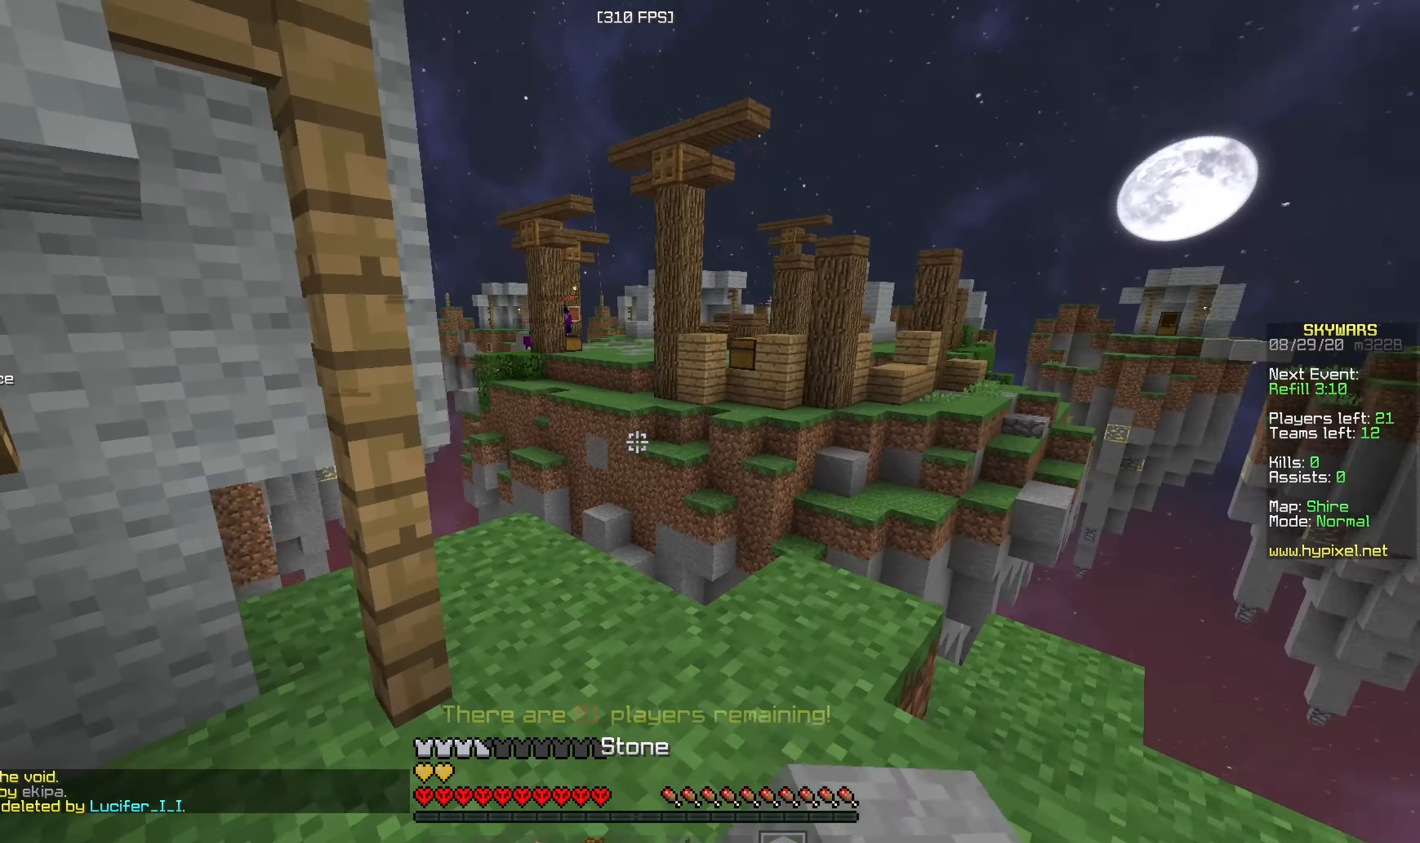
{"keys": ["w"], "mouse": ["left"], "events": [[450, "d", "up"]]}
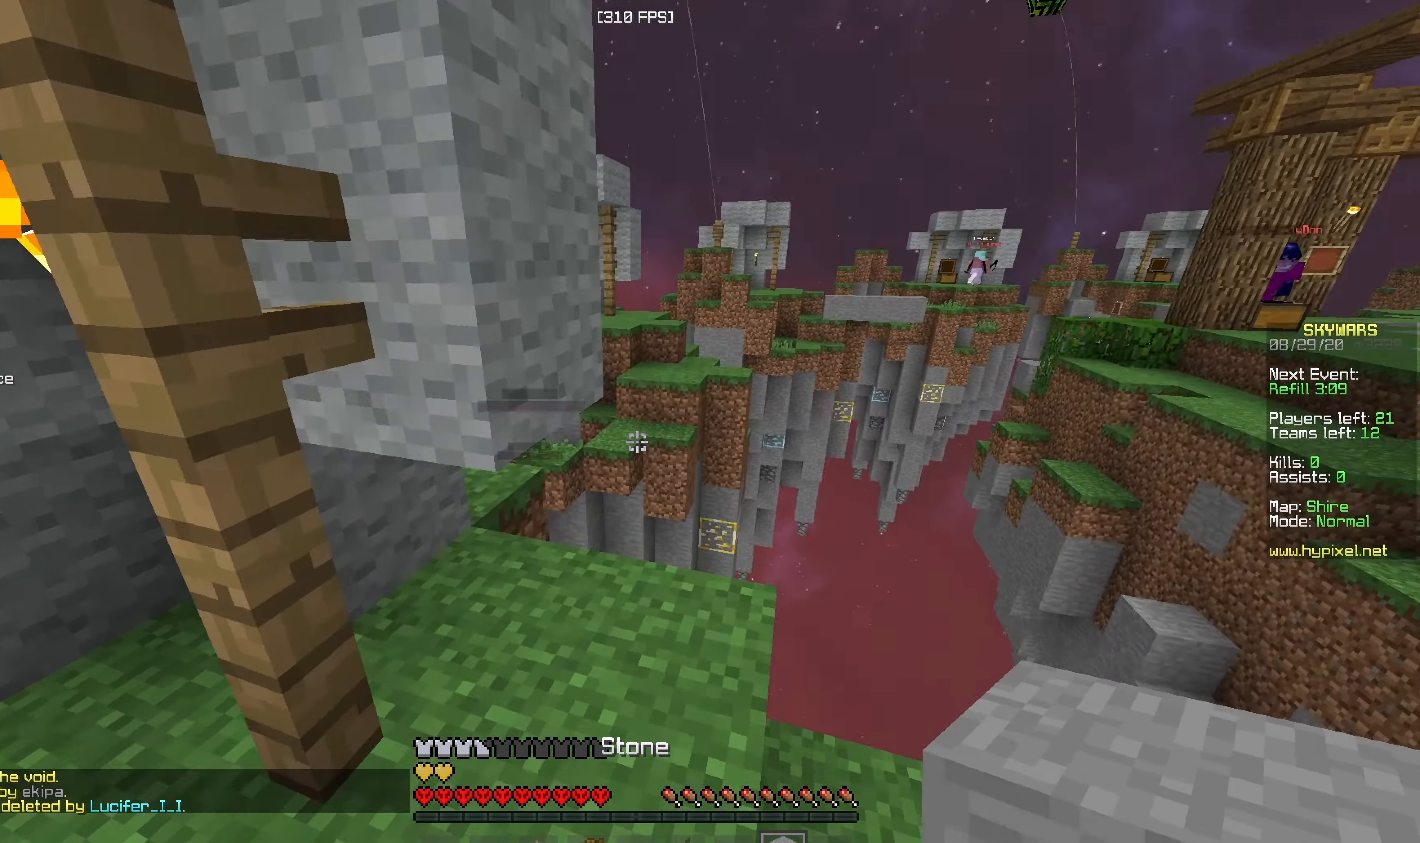
{"keys": ["w"], "mouse": ["left", "right"], "events": [[17, "d", "down"], [167, "mouse_left", "up"], [200, "d", "up"], [417, "mouse_right", "down"], [467, "mouse_left", "down"]]}
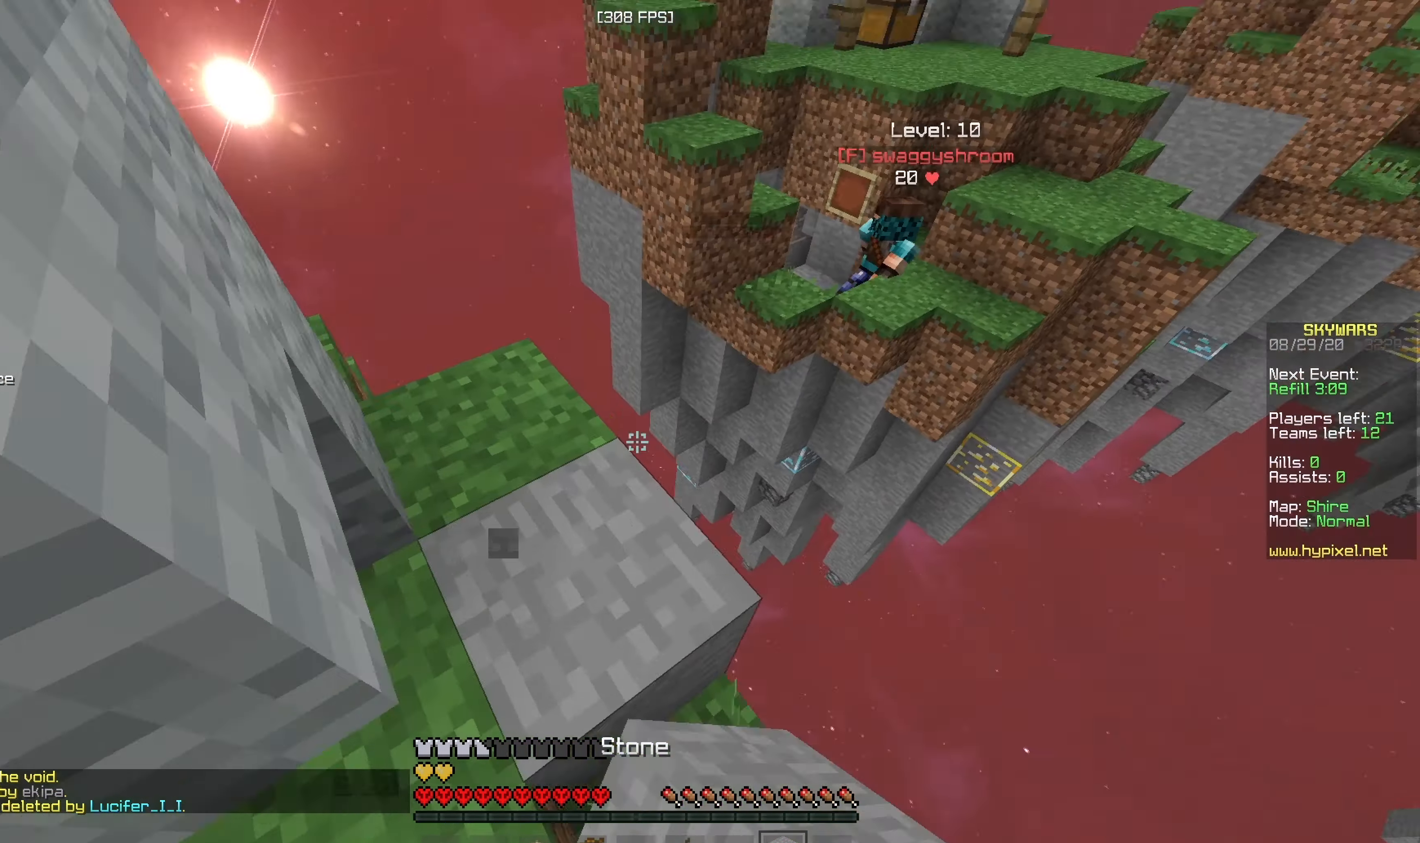
{"keys": ["w"], "mouse": [], "events": [[34, "mouse_right", "up"], [67, "a", "down"], [150, "mouse_left", "up"], [217, "mouse_left", "down"], [400, "mouse_left", "up"], [500, "a", "up"]]}
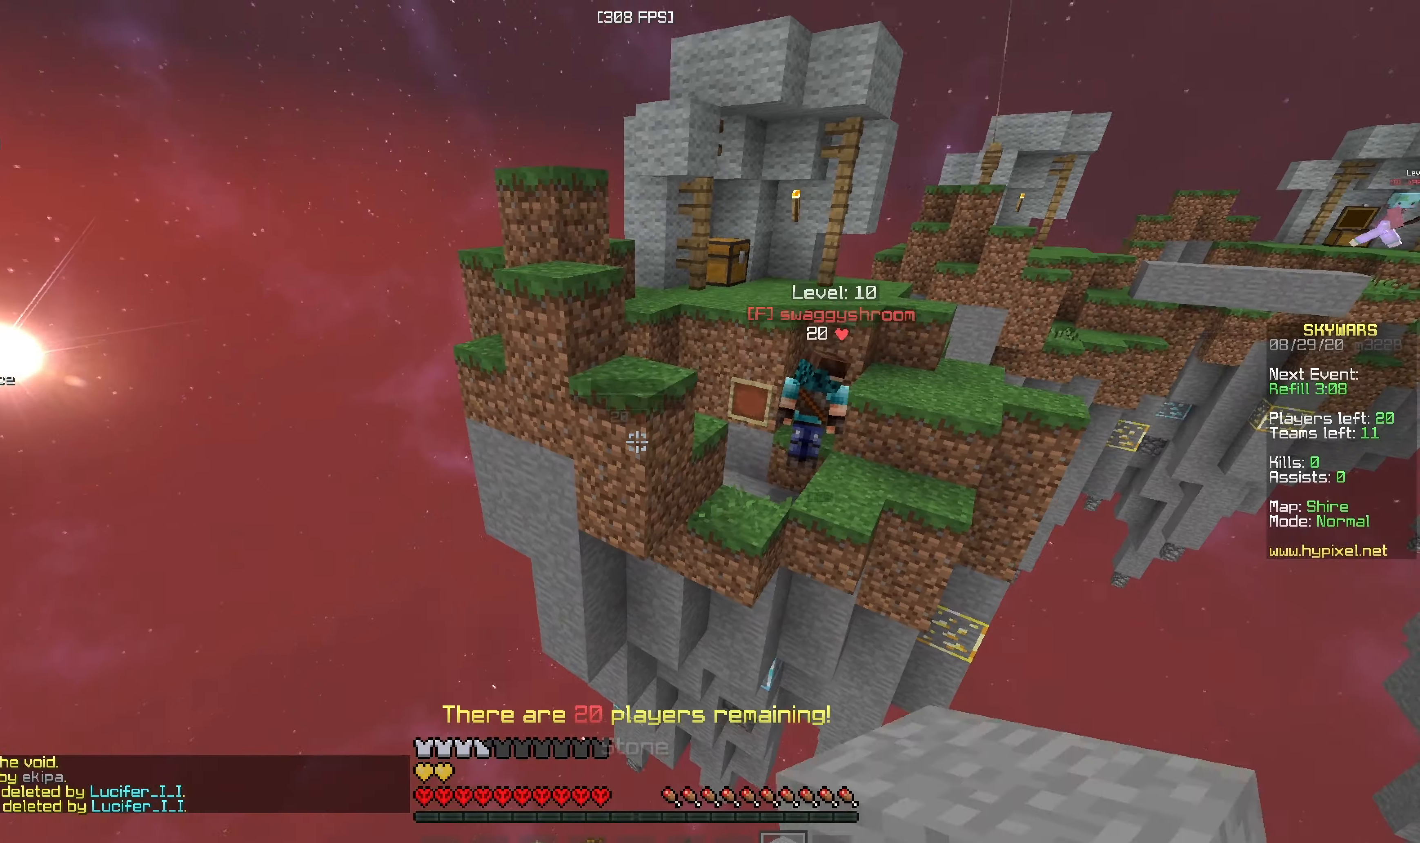
{"keys": ["s"], "mouse": ["right"], "events": [[266, "mouse_right", "down"], [300, "w", "up"], [366, "s", "down"]]}
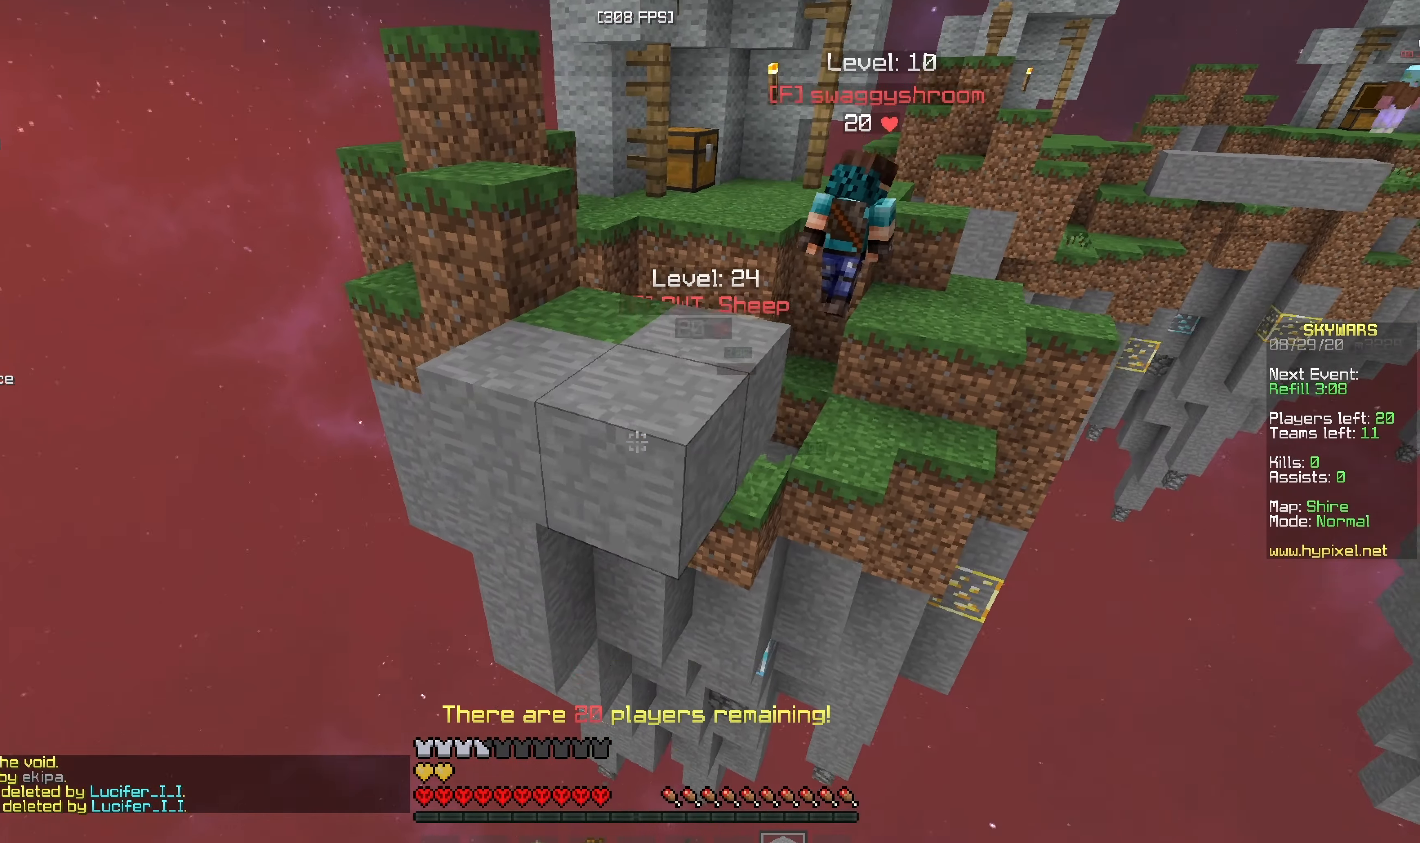
{"keys": [], "mouse": [], "events": [[266, "mouse_right", "up"], [366, "s", "up"]]}
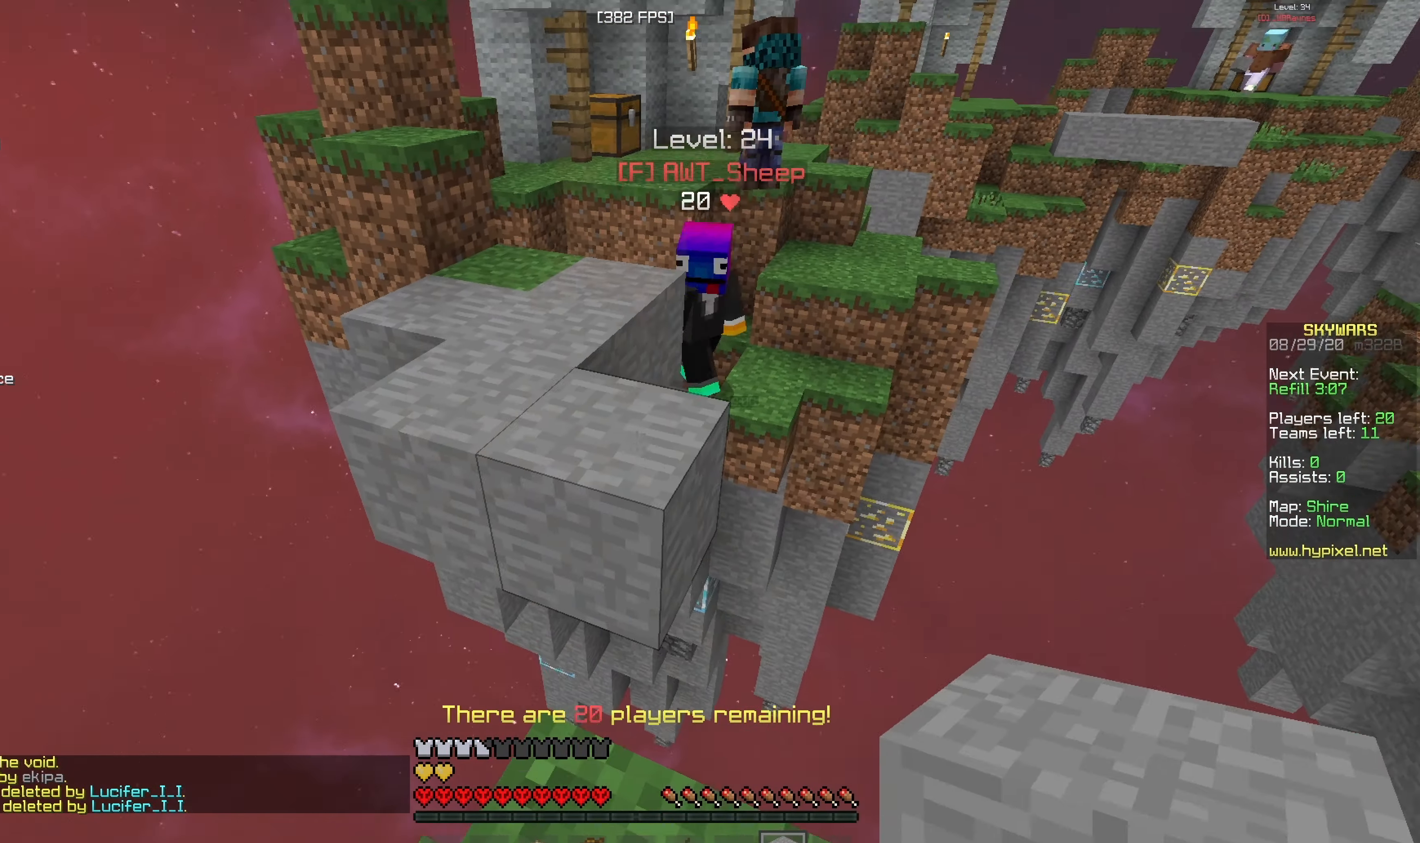
{"keys": ["w"], "mouse": ["left"], "events": [[16, "w", "down"], [116, "a", "down"], [266, "mouse_right", "down"], [366, "mouse_right", "up"], [416, "mouse_left", "down"], [450, "a", "up"]]}
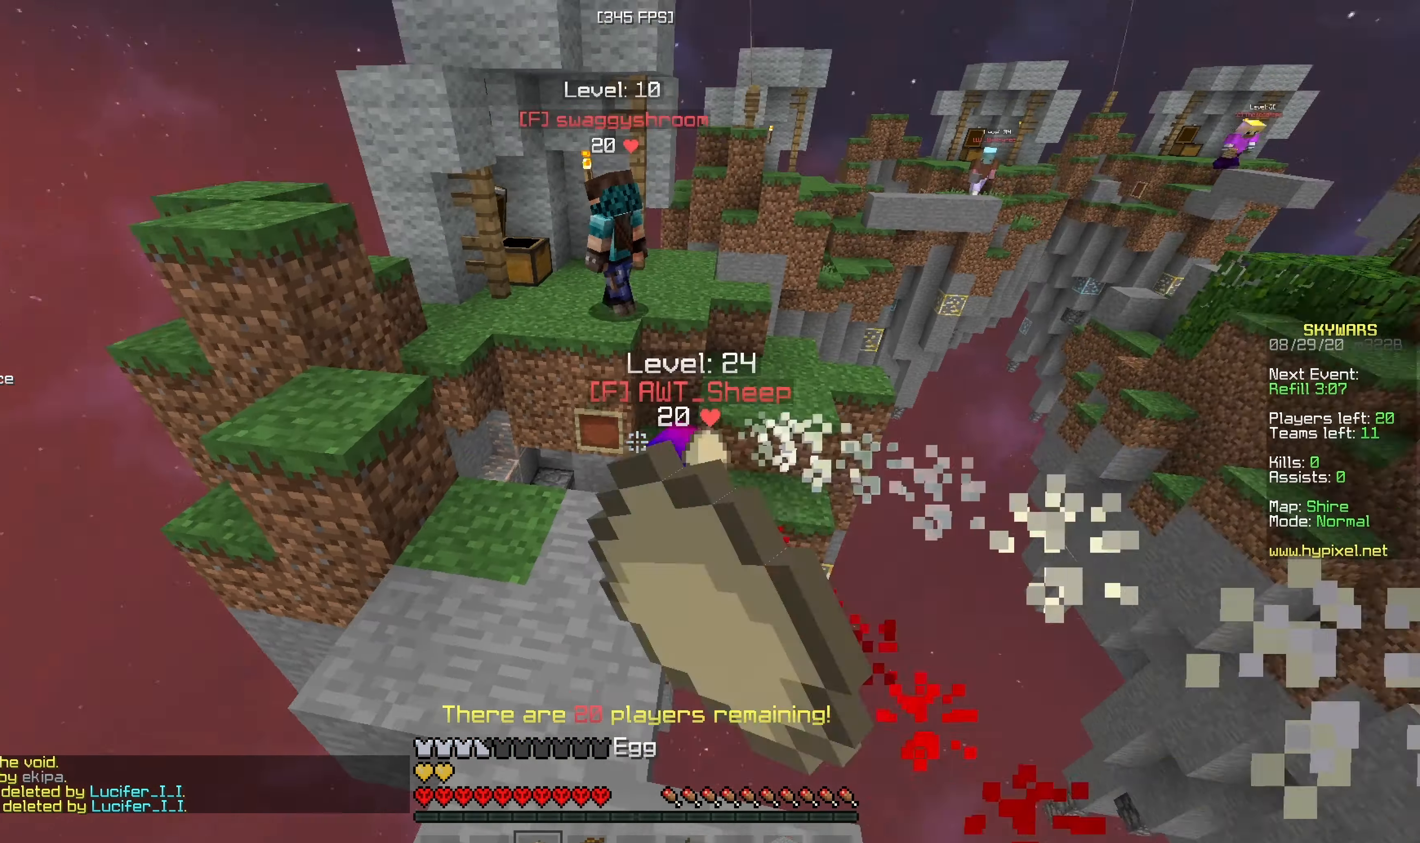
{"keys": ["a", "w"], "mouse": ["left"], "events": [[16, "mouse_left", "up"], [83, "mouse_left", "down"], [316, "a", "down"]]}
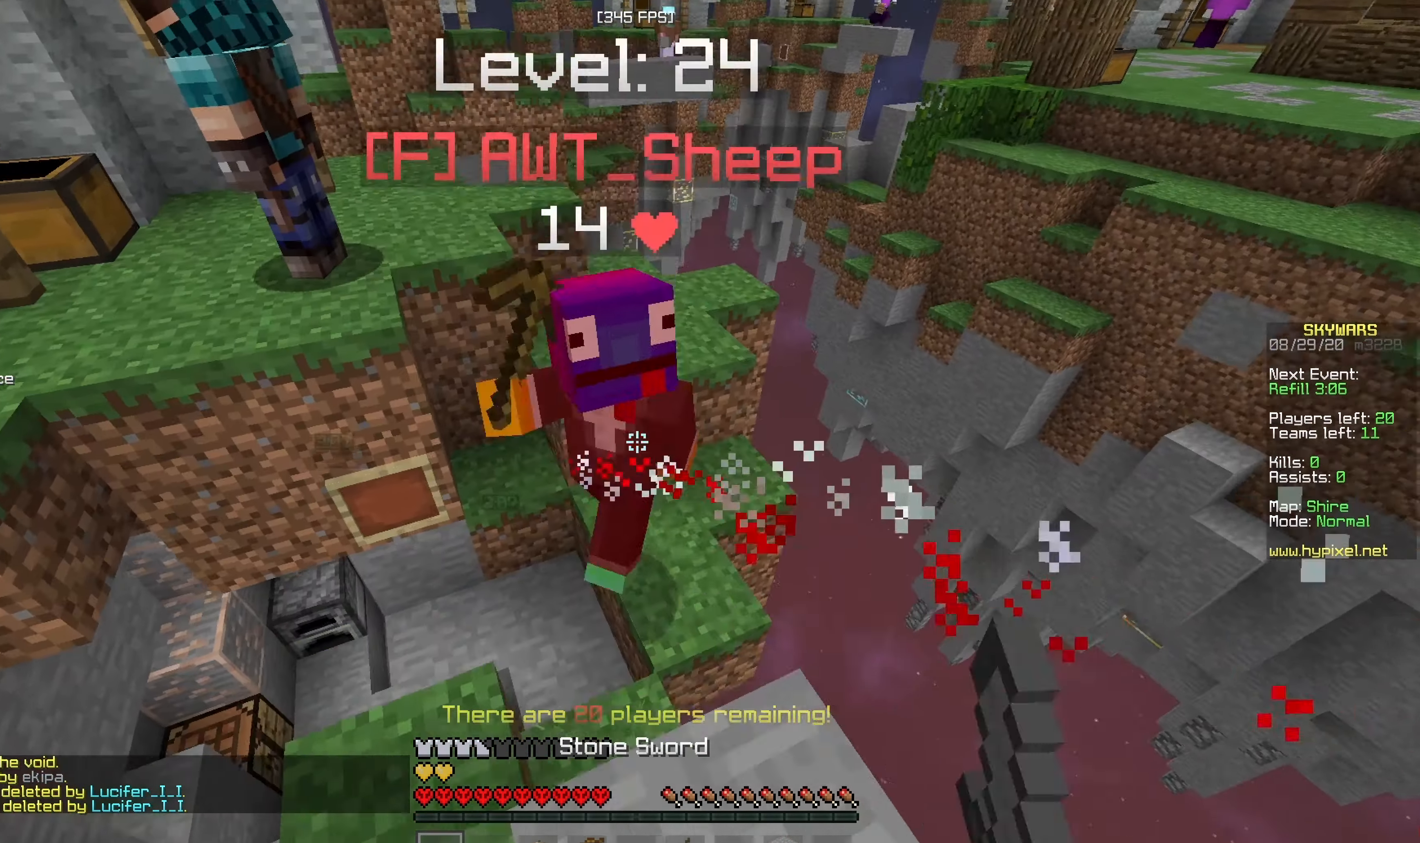
{"keys": ["a", "w"], "mouse": ["left"], "events": []}
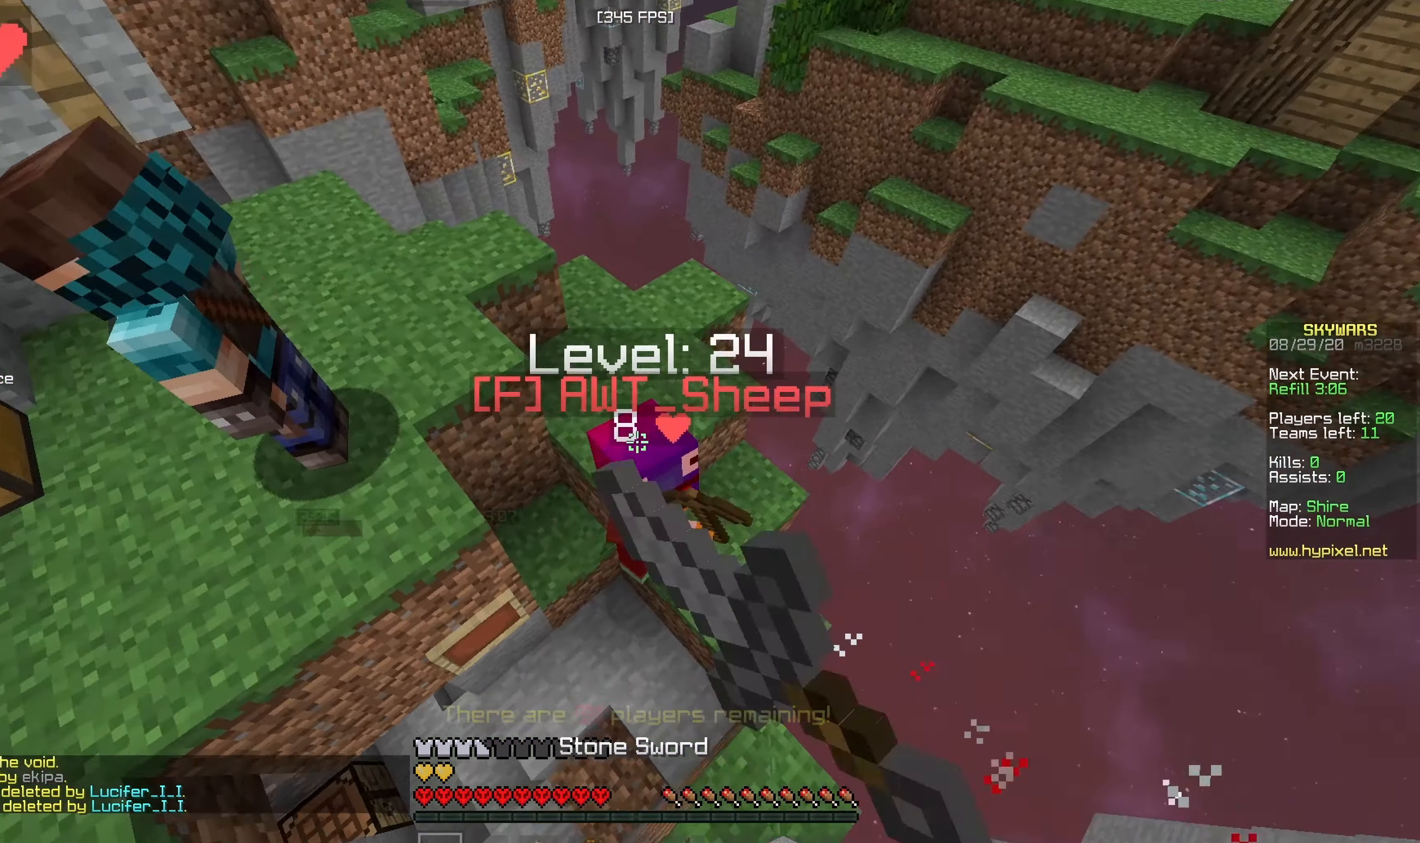
{"keys": ["d"], "mouse": ["left"], "events": [[216, "d", "down"], [316, "a", "up"], [316, "w", "up"]]}
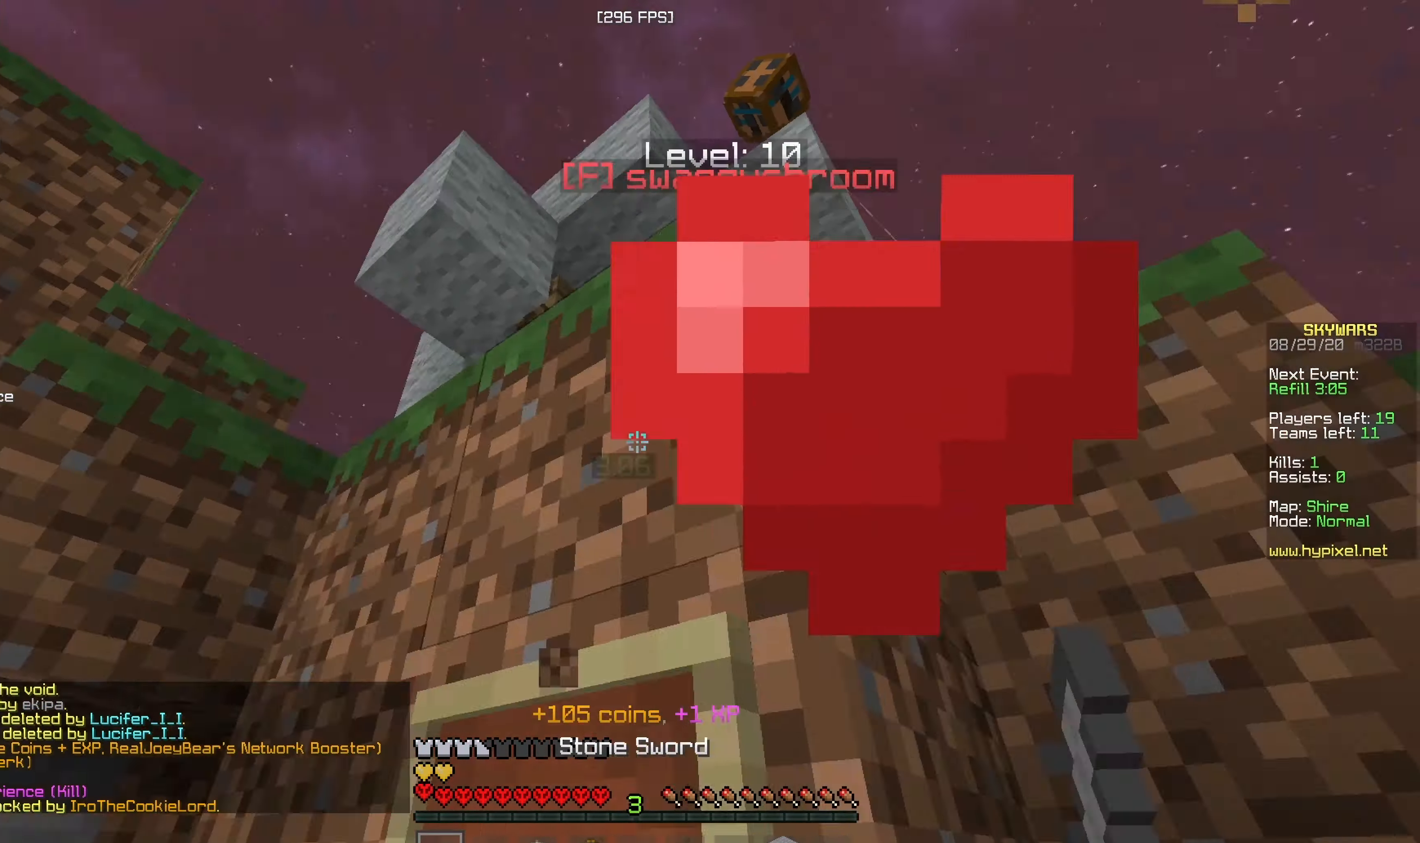
{"keys": ["d", "w"], "mouse": ["left"], "events": [[66, "mouse_left", "up"], [116, "w", "down"], [266, "mouse_left", "down"], [400, "d", "up"], [466, "d", "down"]]}
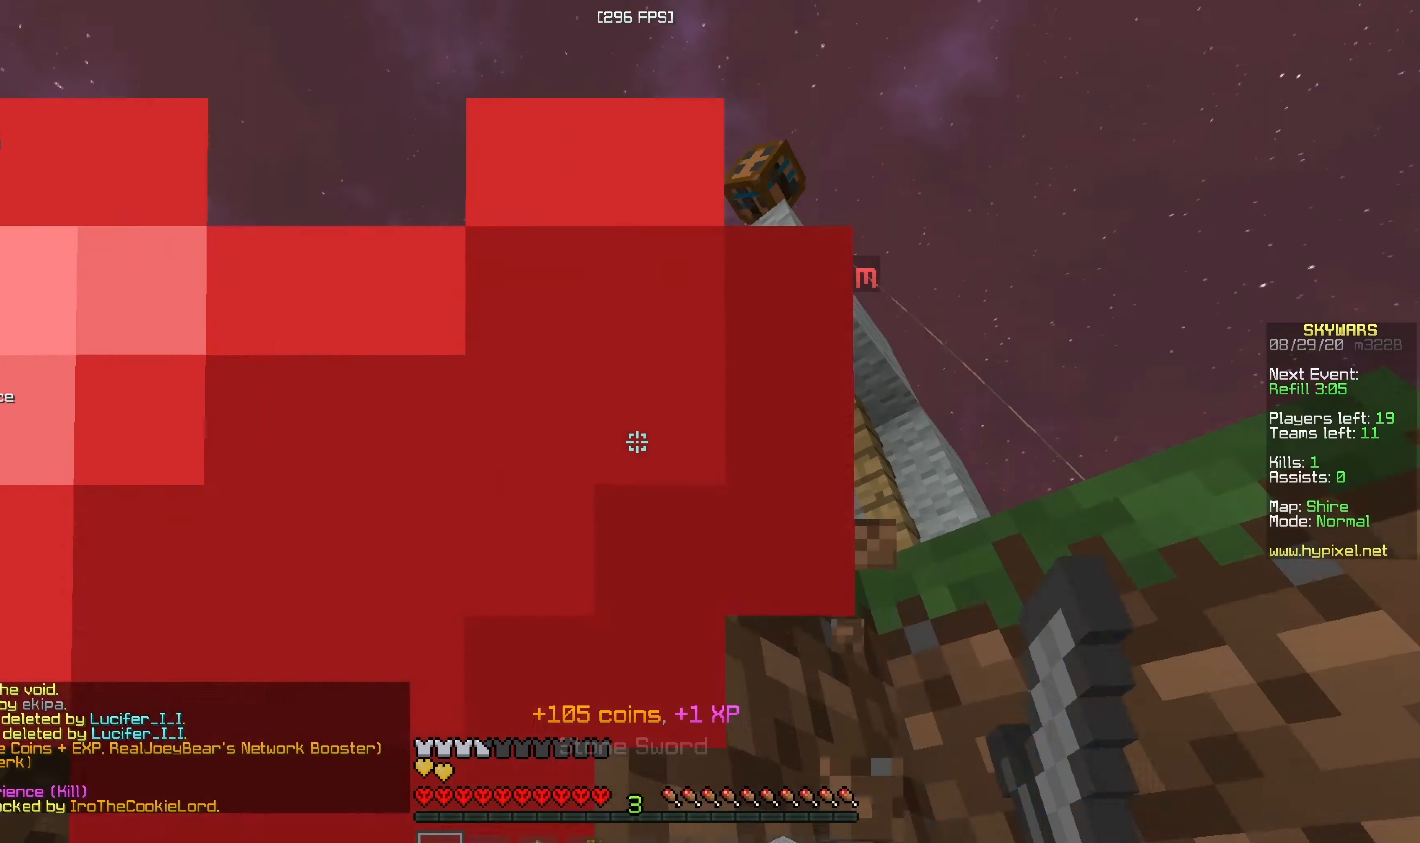
{"keys": ["d"], "mouse": ["left"], "events": [[66, "mouse_right", "down"], [250, "mouse_right", "up"], [266, "mouse_left", "up"], [366, "mouse_left", "down"], [450, "w", "up"]]}